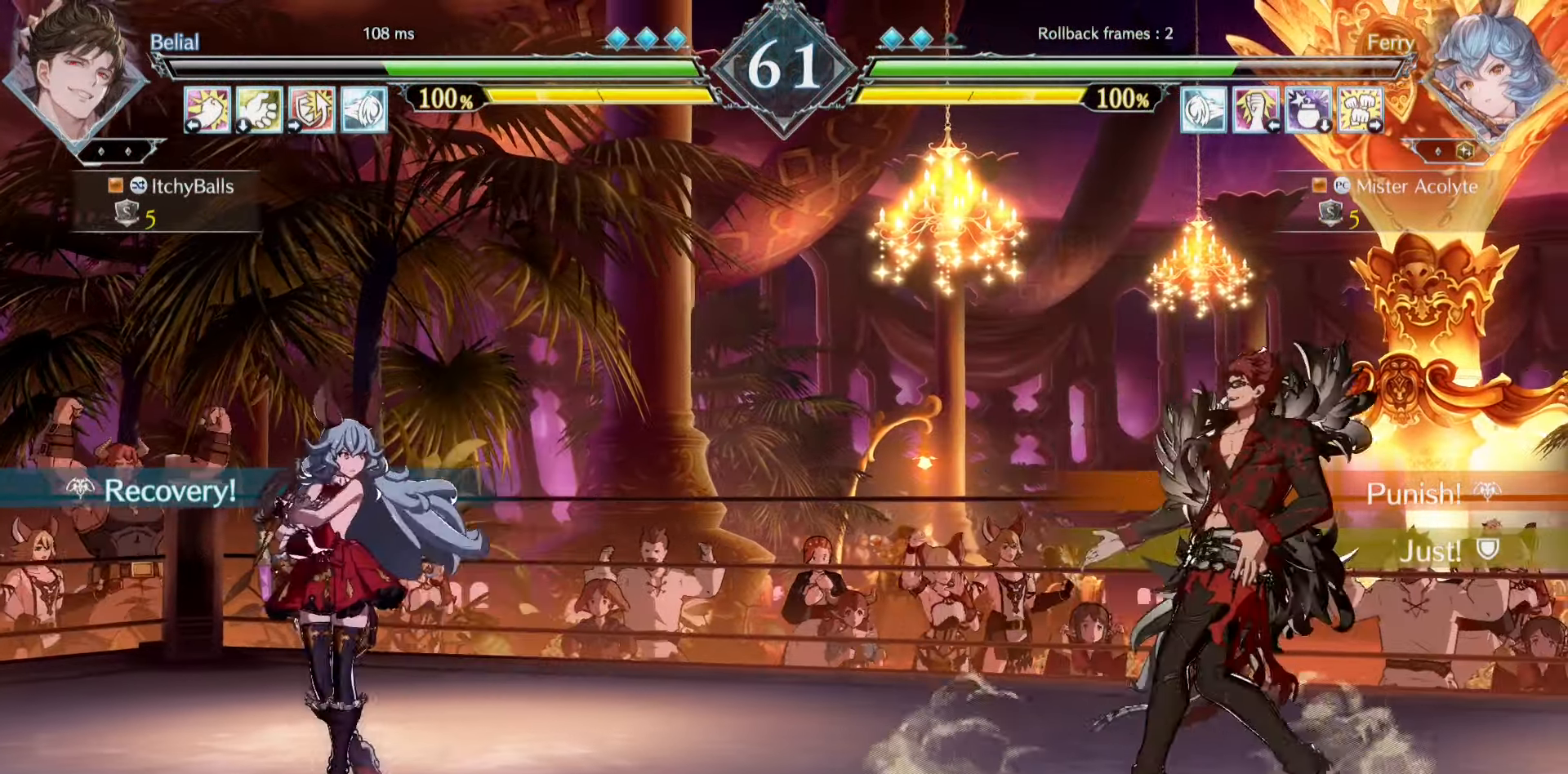
Gameplay with a controller (PlayStation layout); each line is a JSON object with the inputs held at the frame after it. "events" lists button and stick changes between this image and that frame as [ms after this image, input, new state], when the widget could be followed in between. Not read: DPAD_DOWN DPAD_LEFT DPAD_RIGHT DPAD_UP L1 L2 L3 R3 SELECT START left_stick right_stick.
{"buttons": ["SQUARE"], "events": [[50, "CIRCLE", "down"], [183, "CIRCLE", "up"], [366, "SQUARE", "down"]]}
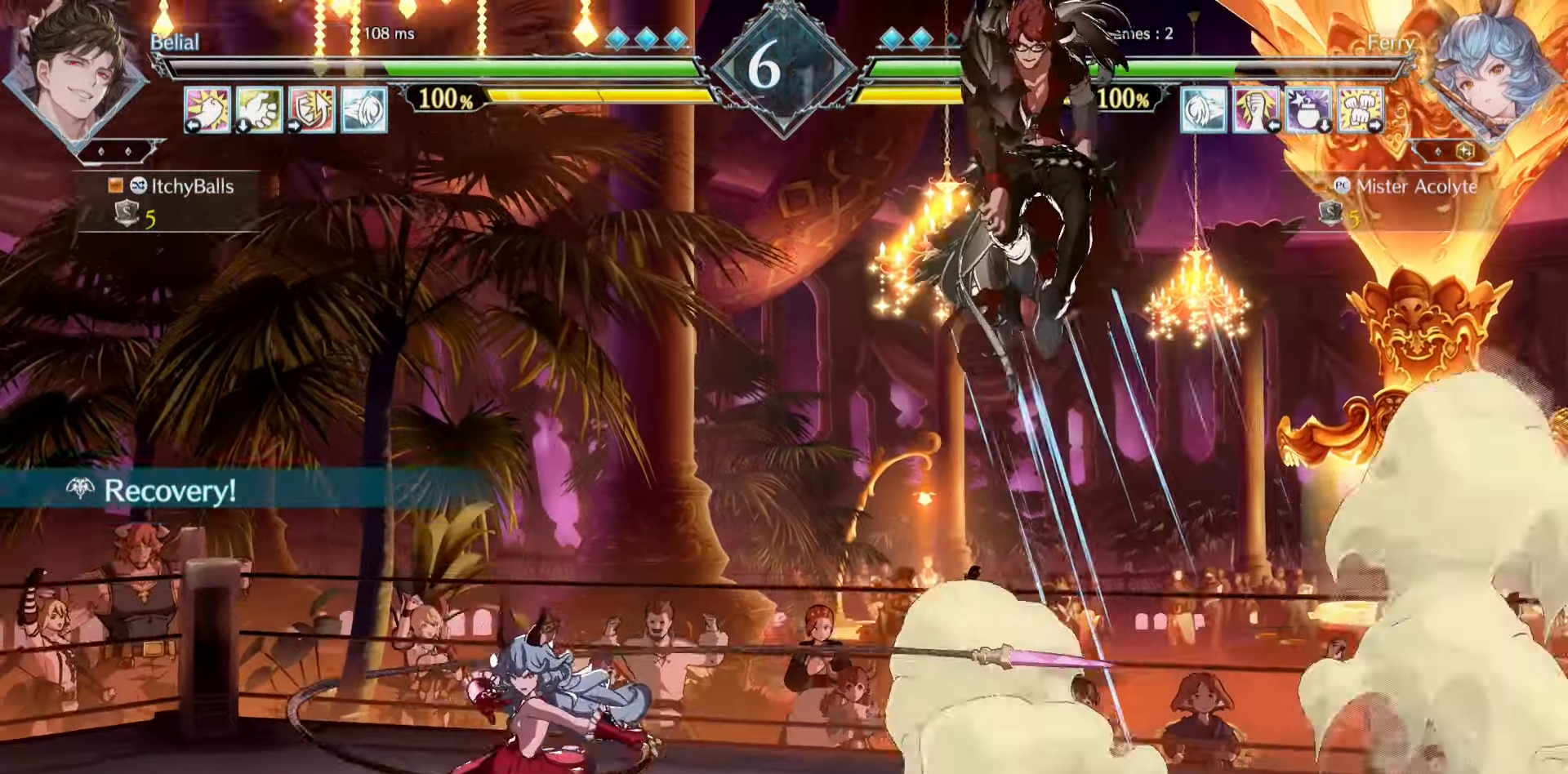
{"buttons": ["CIRCLE", "TRIANGLE"], "events": [[50, "SQUARE", "up"], [483, "CIRCLE", "down"], [483, "TRIANGLE", "down"]]}
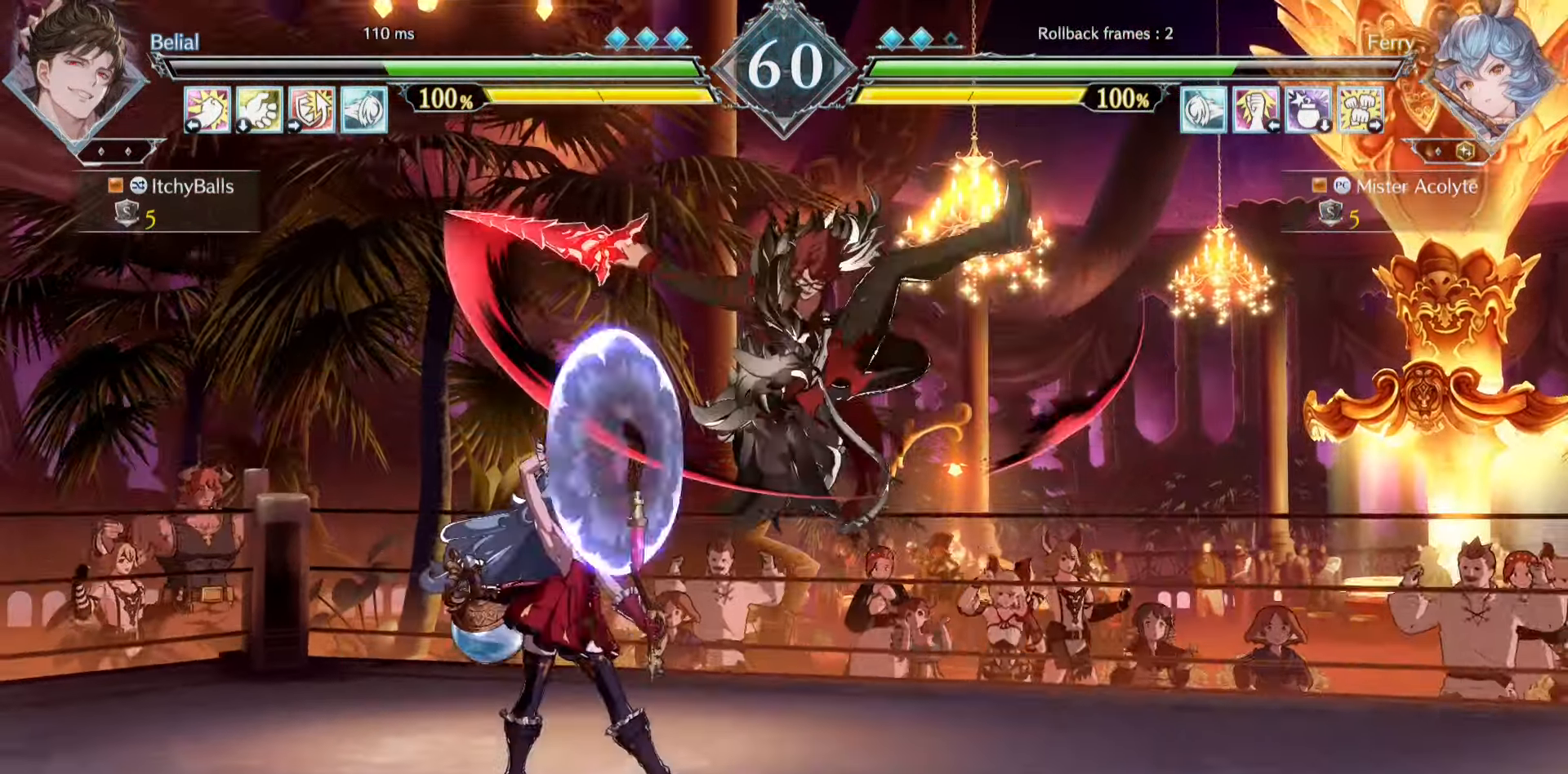
{"buttons": [], "events": [[116, "CIRCLE", "up"], [116, "TRIANGLE", "up"]]}
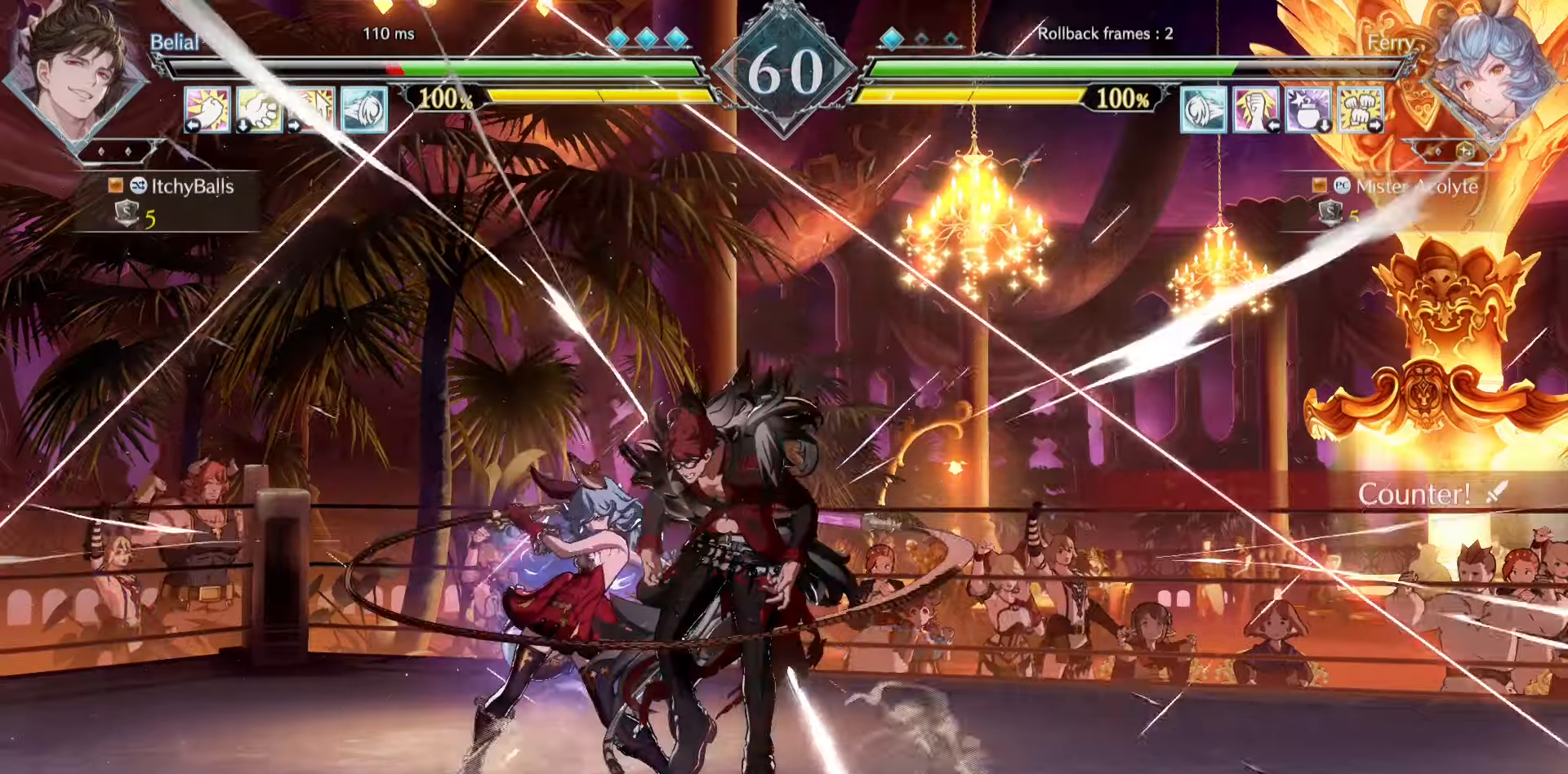
{"buttons": [], "events": []}
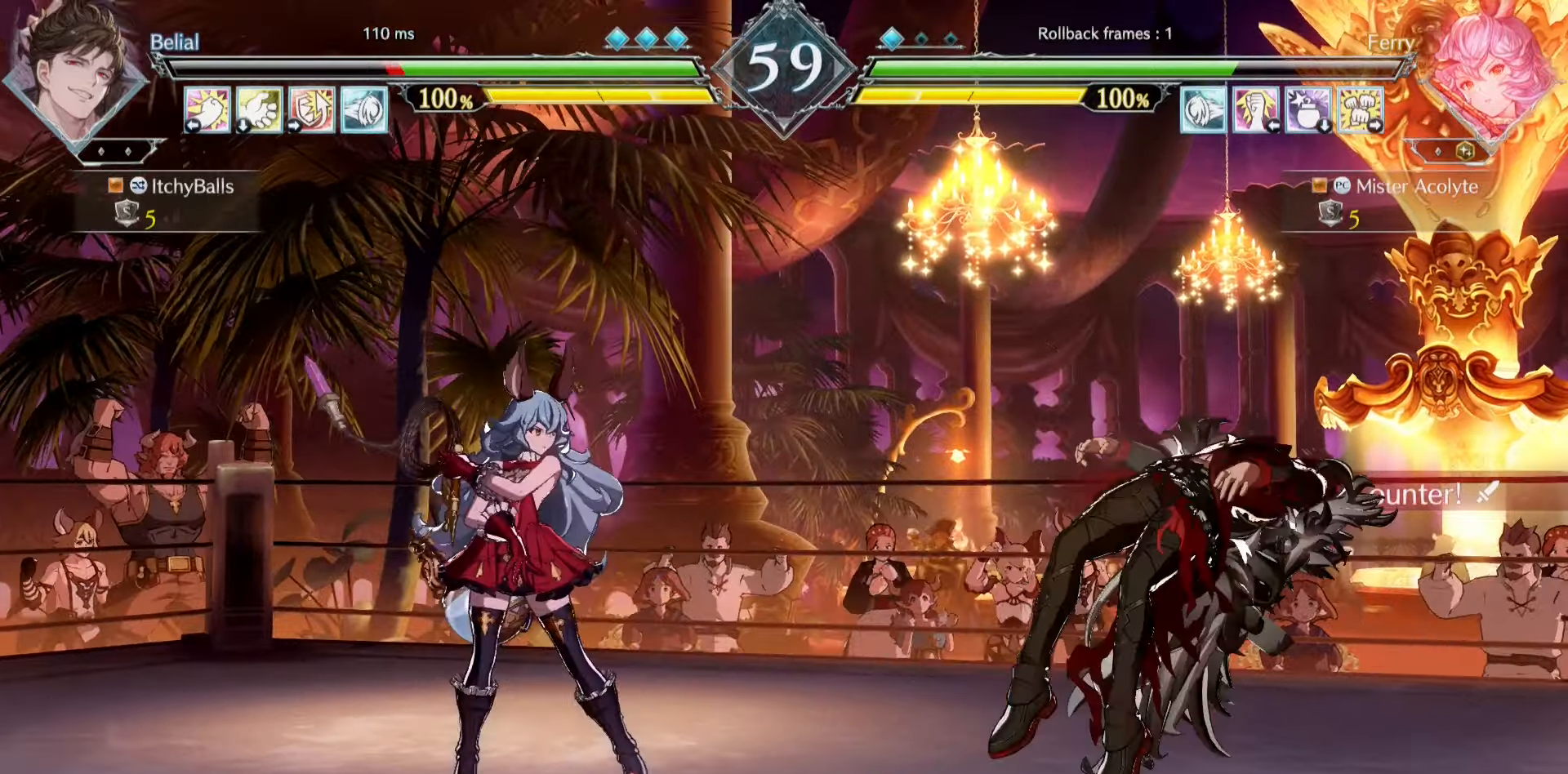
{"buttons": [], "events": []}
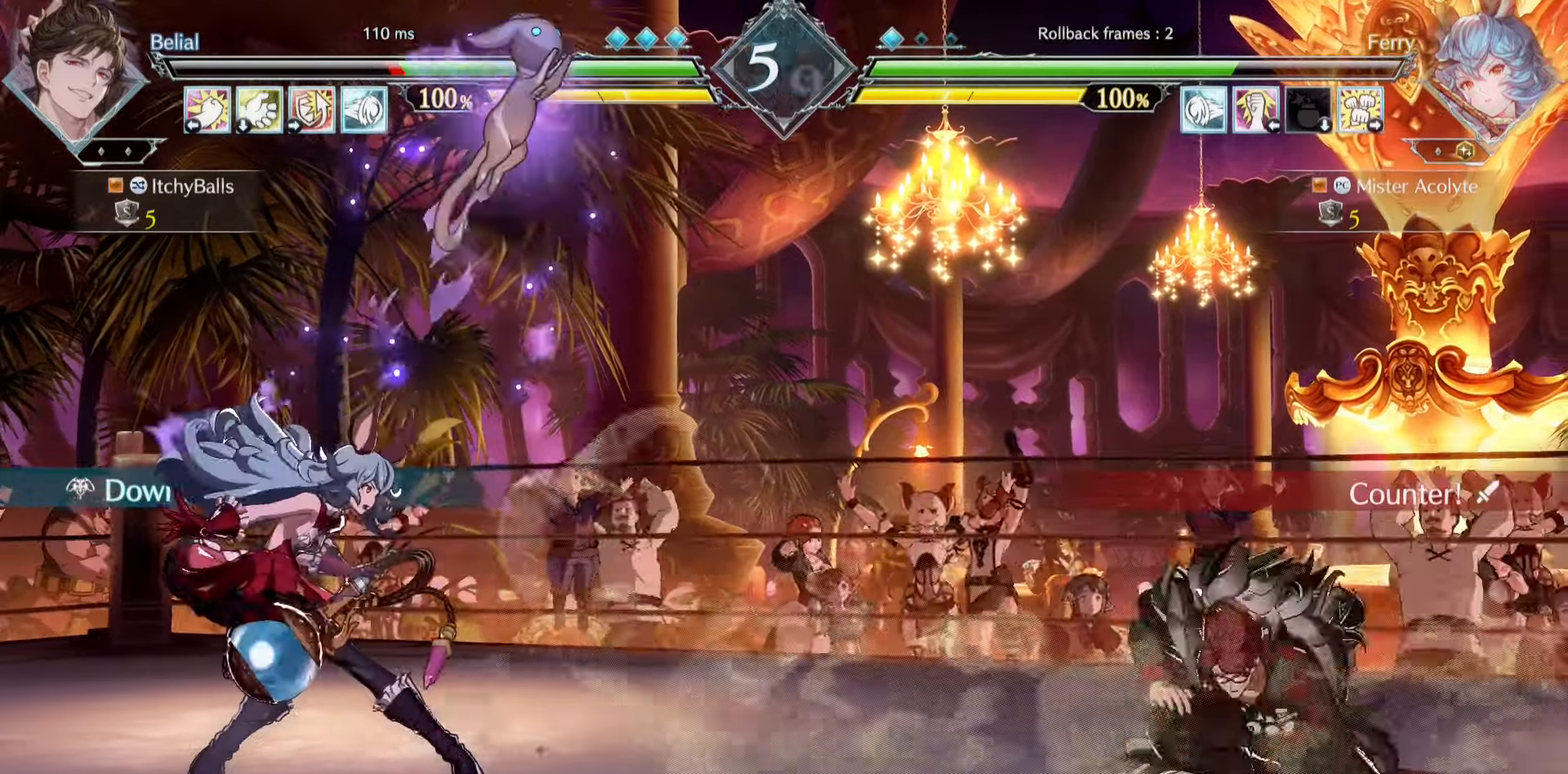
{"buttons": [], "events": []}
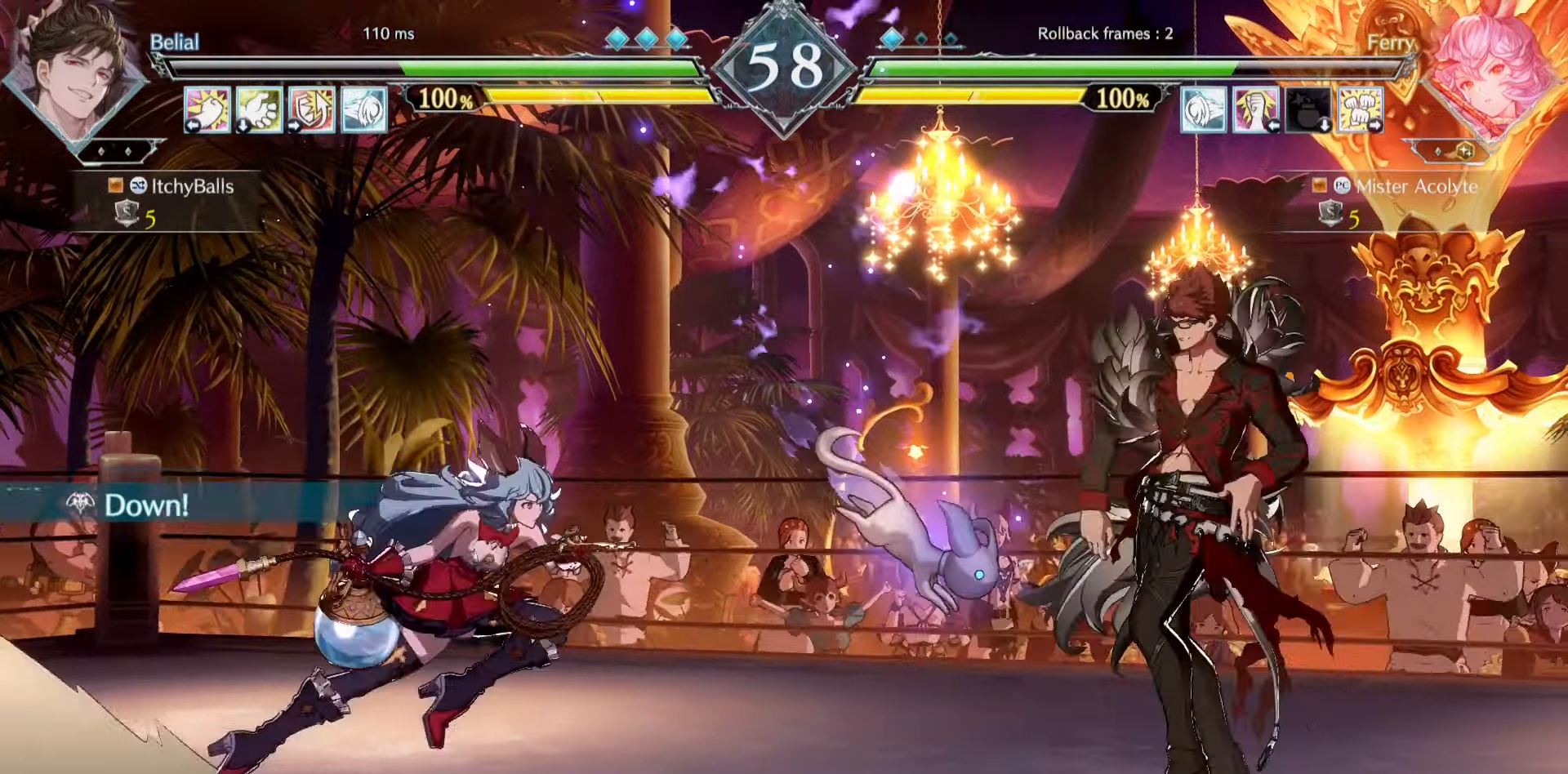
{"buttons": [], "events": []}
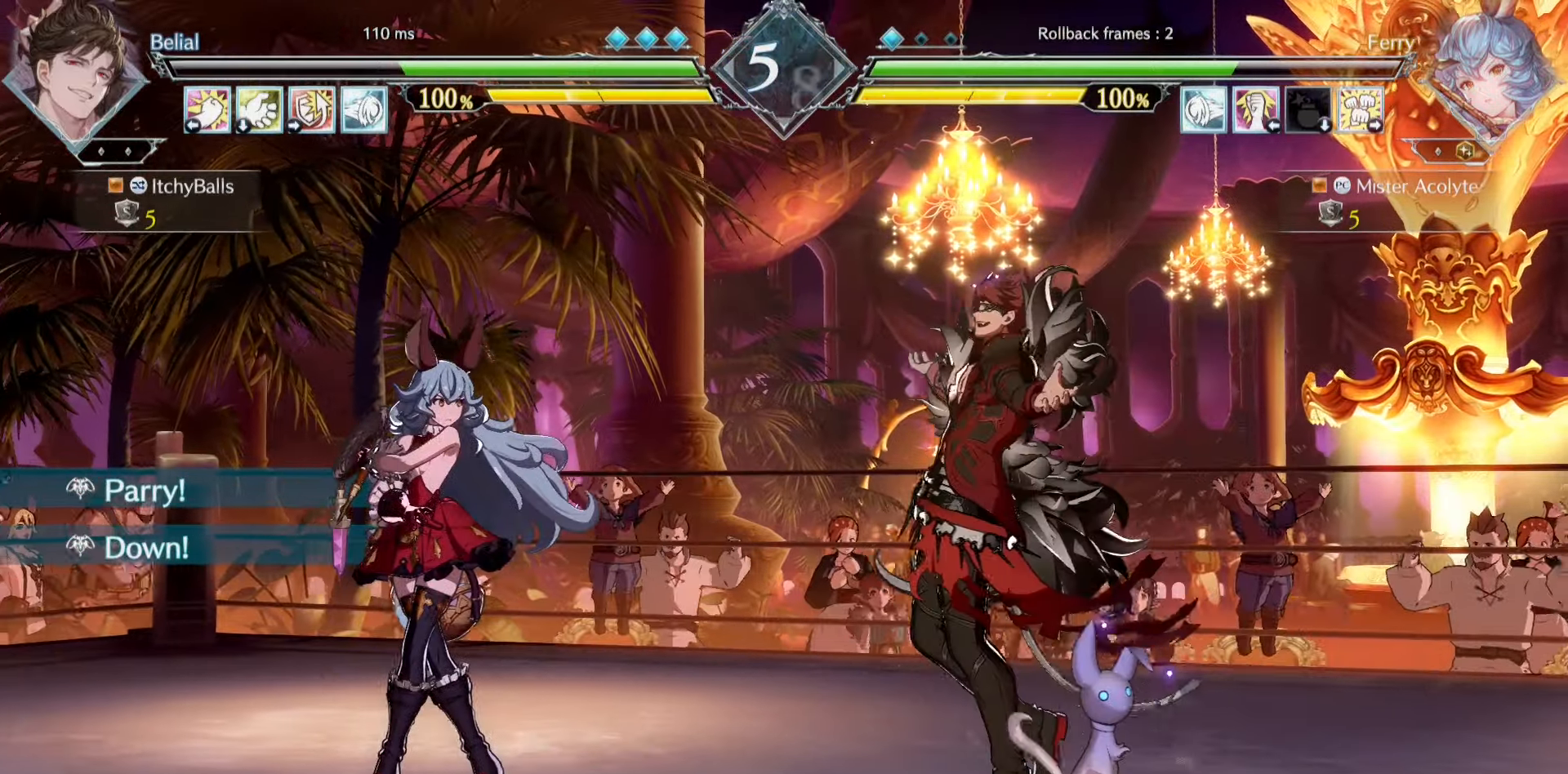
{"buttons": [], "events": []}
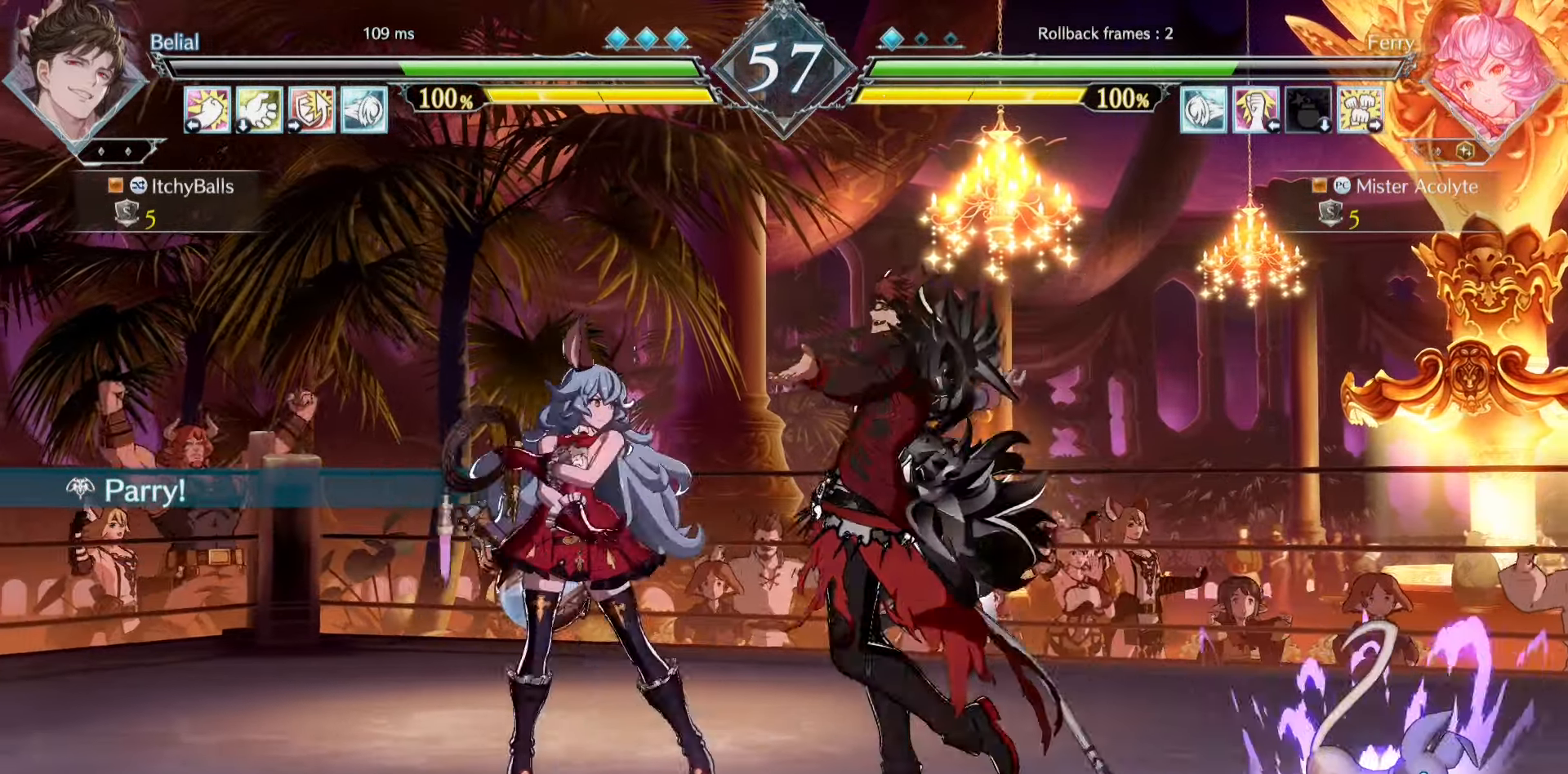
{"buttons": [], "events": []}
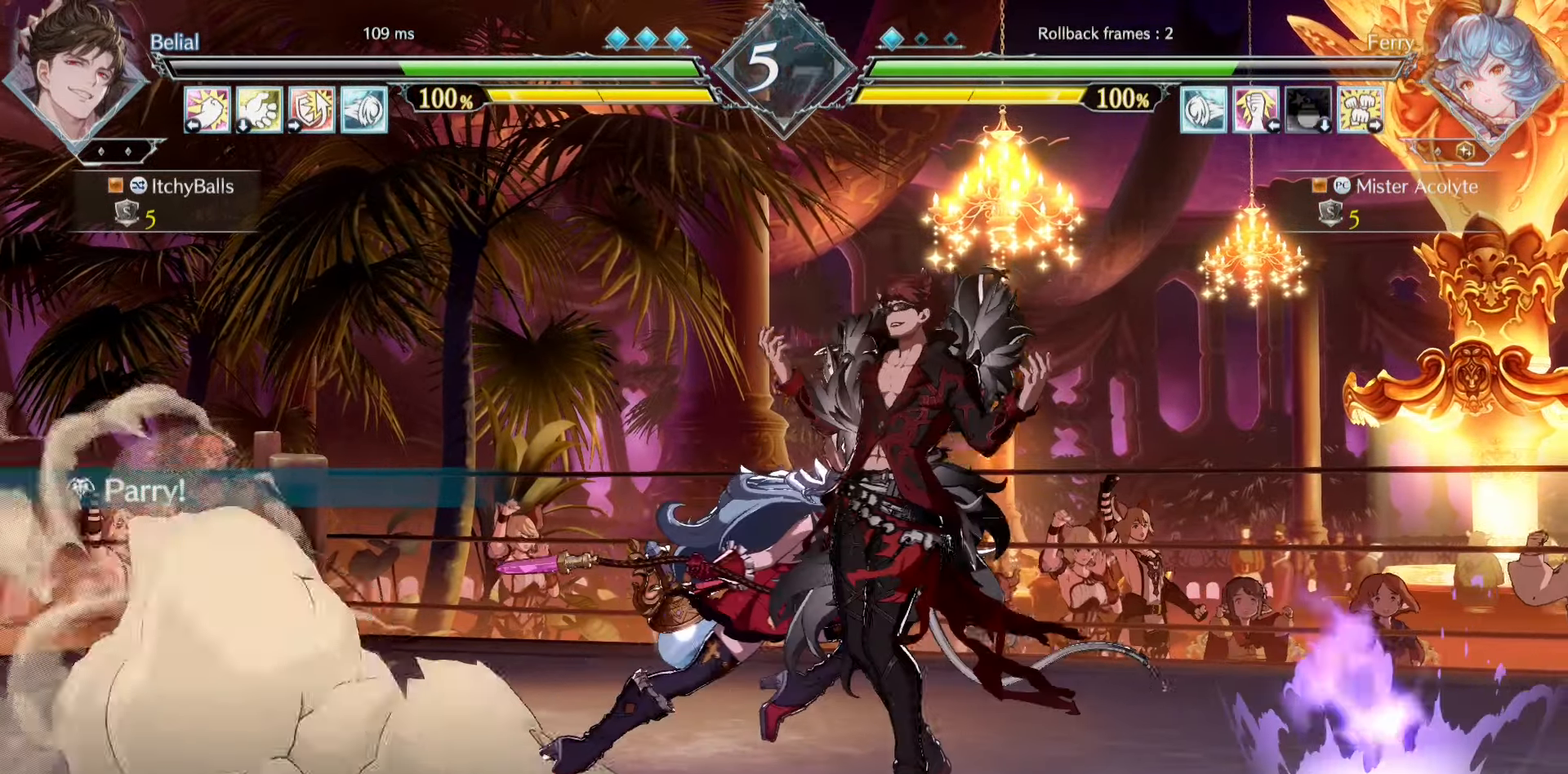
{"buttons": [], "events": [[366, "TRIANGLE", "down"], [450, "TRIANGLE", "up"]]}
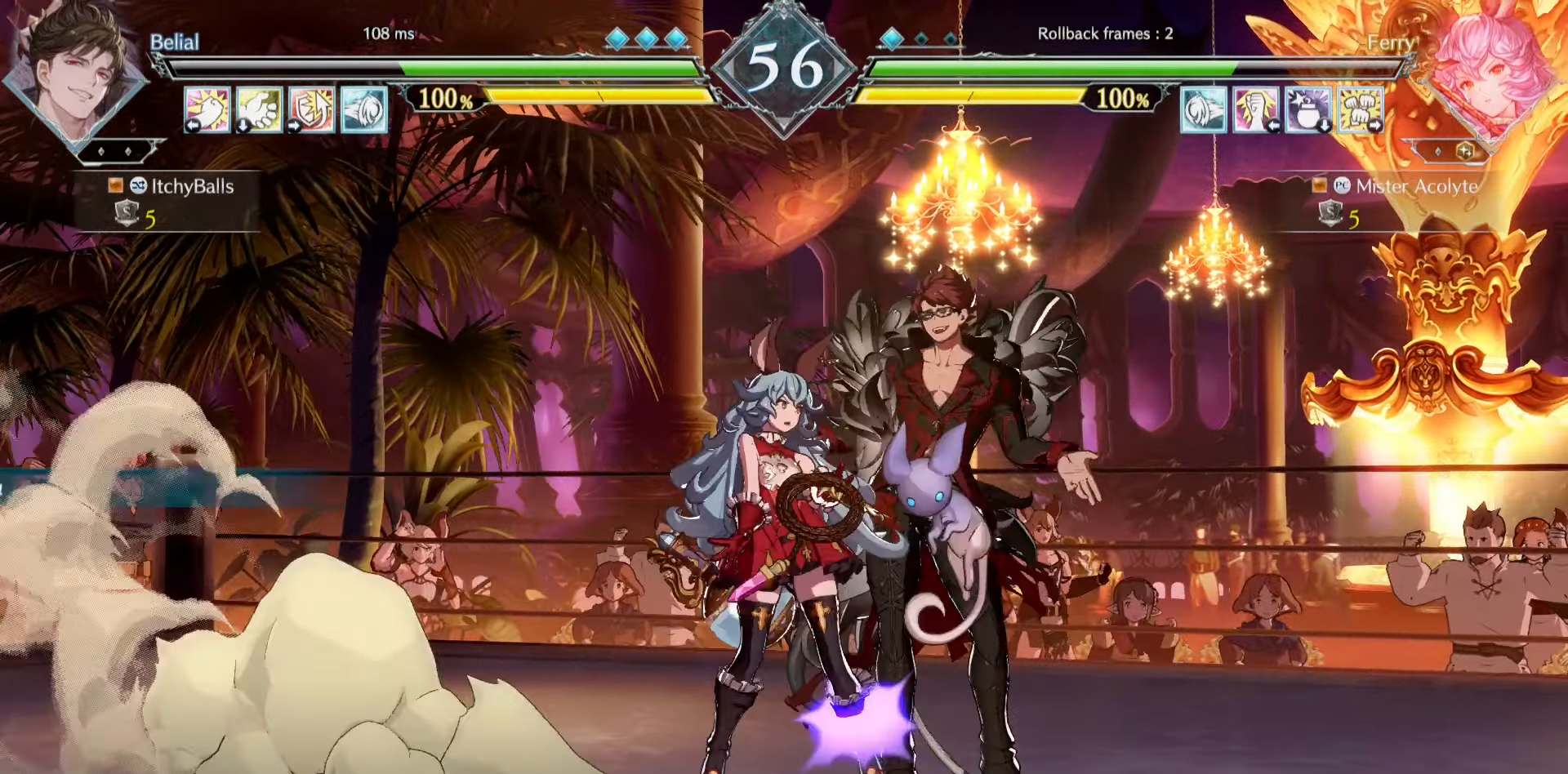
{"buttons": ["TRIANGLE"], "events": [[16, "TRIANGLE", "down"], [83, "TRIANGLE", "up"], [150, "TRIANGLE", "down"], [250, "TRIANGLE", "up"], [316, "TRIANGLE", "down"], [400, "TRIANGLE", "up"], [450, "TRIANGLE", "down"]]}
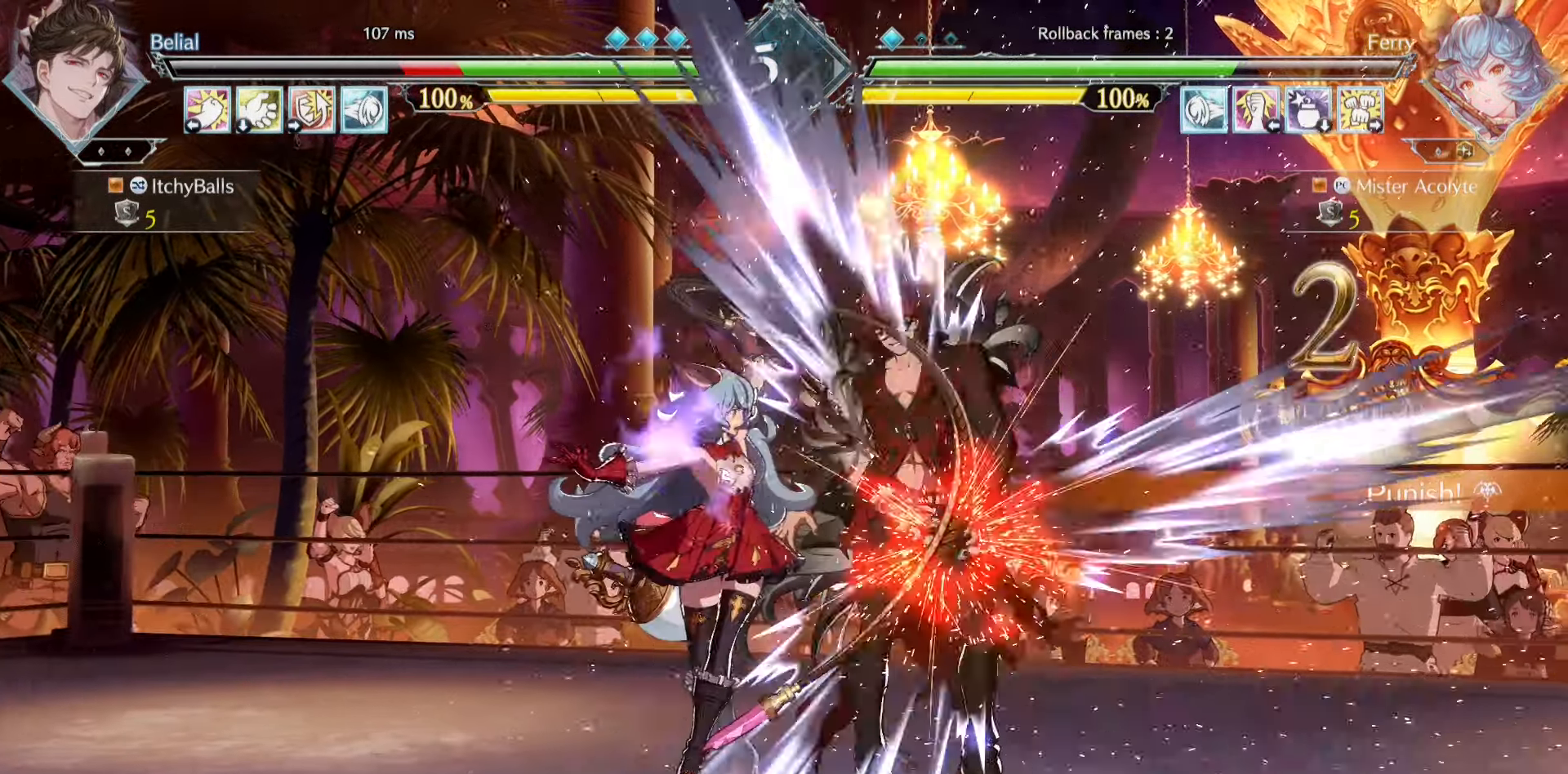
{"buttons": [], "events": [[16, "TRIANGLE", "up"], [83, "TRIANGLE", "down"], [216, "TRIANGLE", "up"]]}
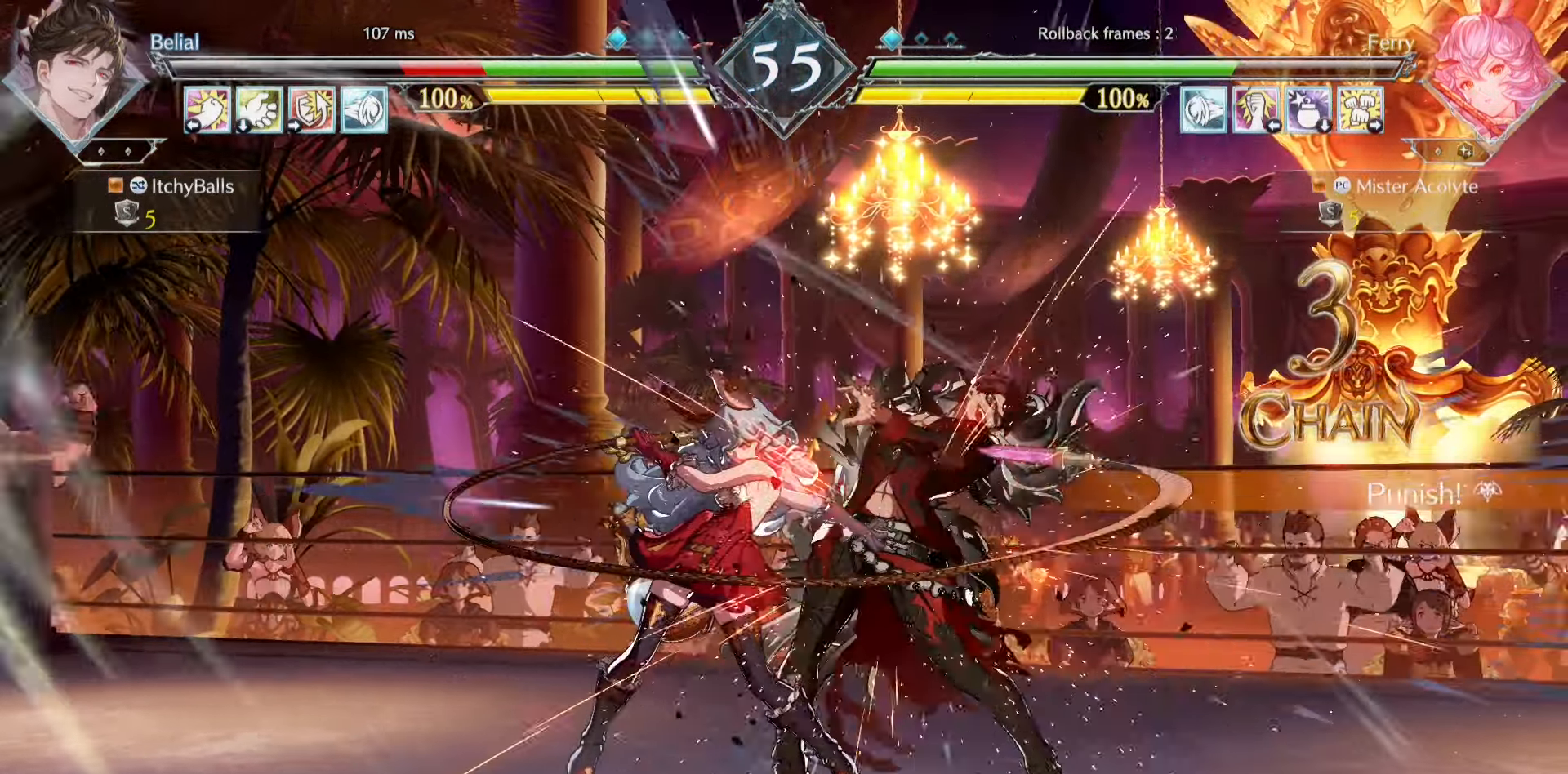
{"buttons": [], "events": []}
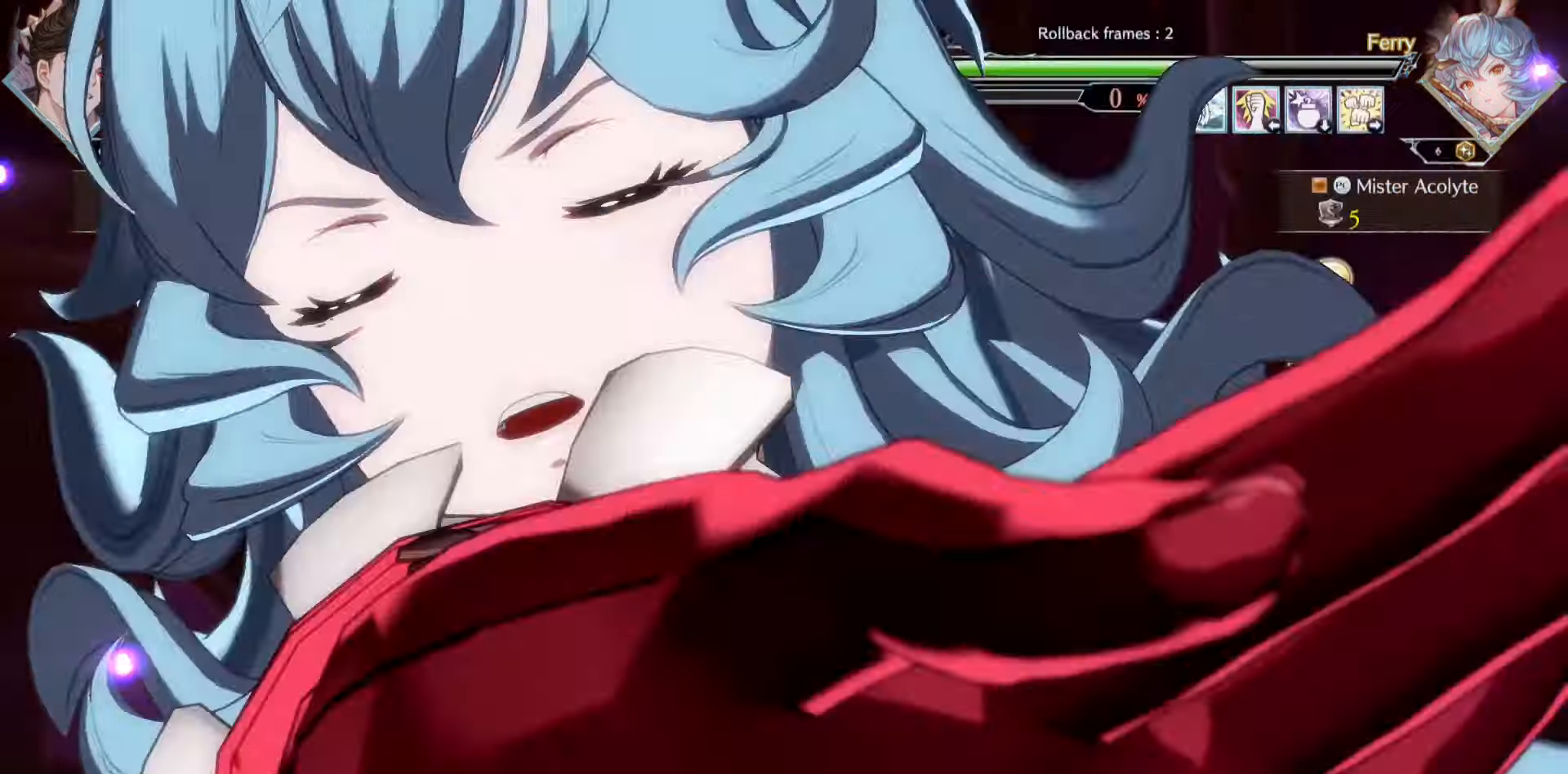
{"buttons": [], "events": []}
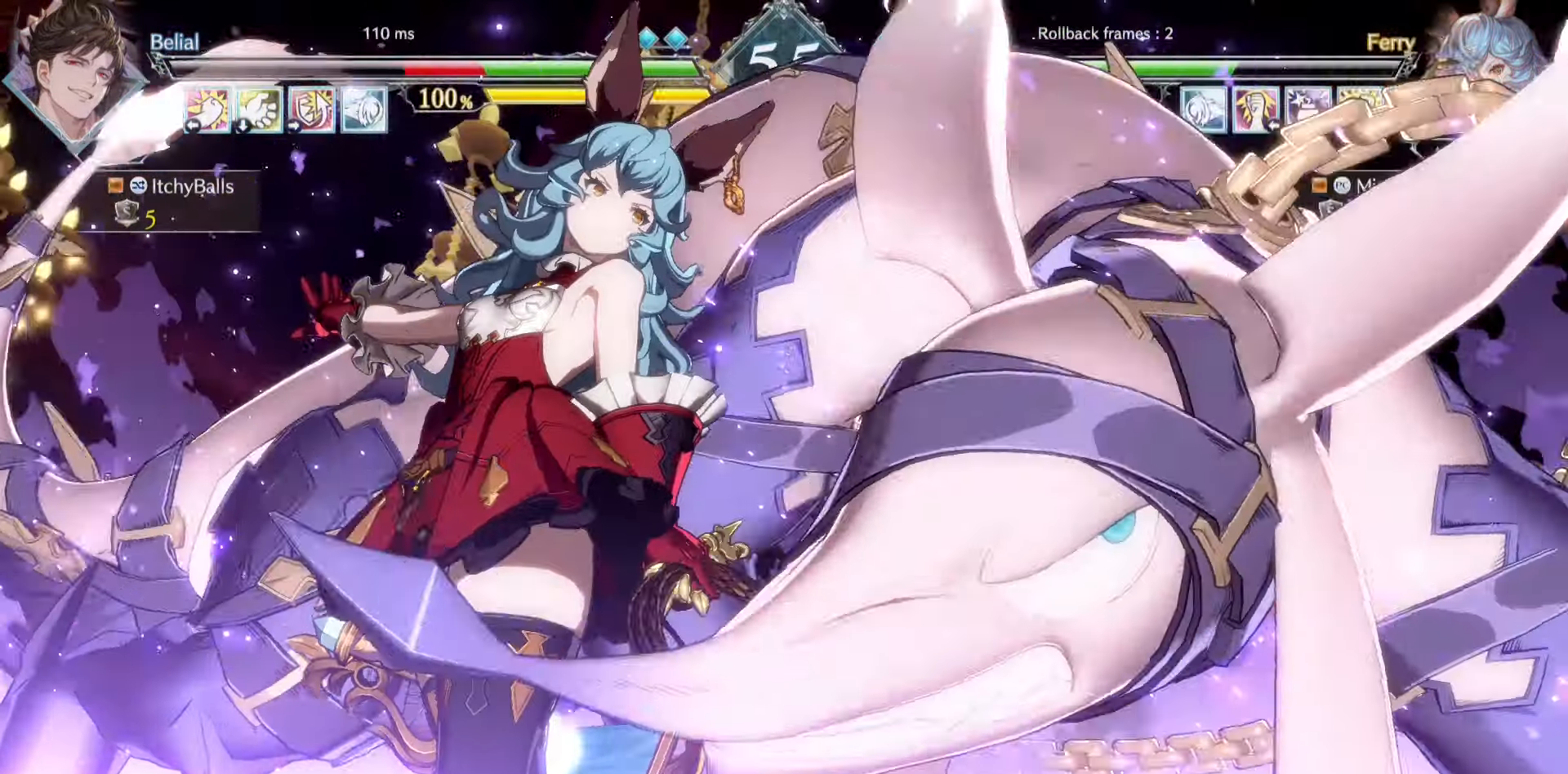
{"buttons": [], "events": []}
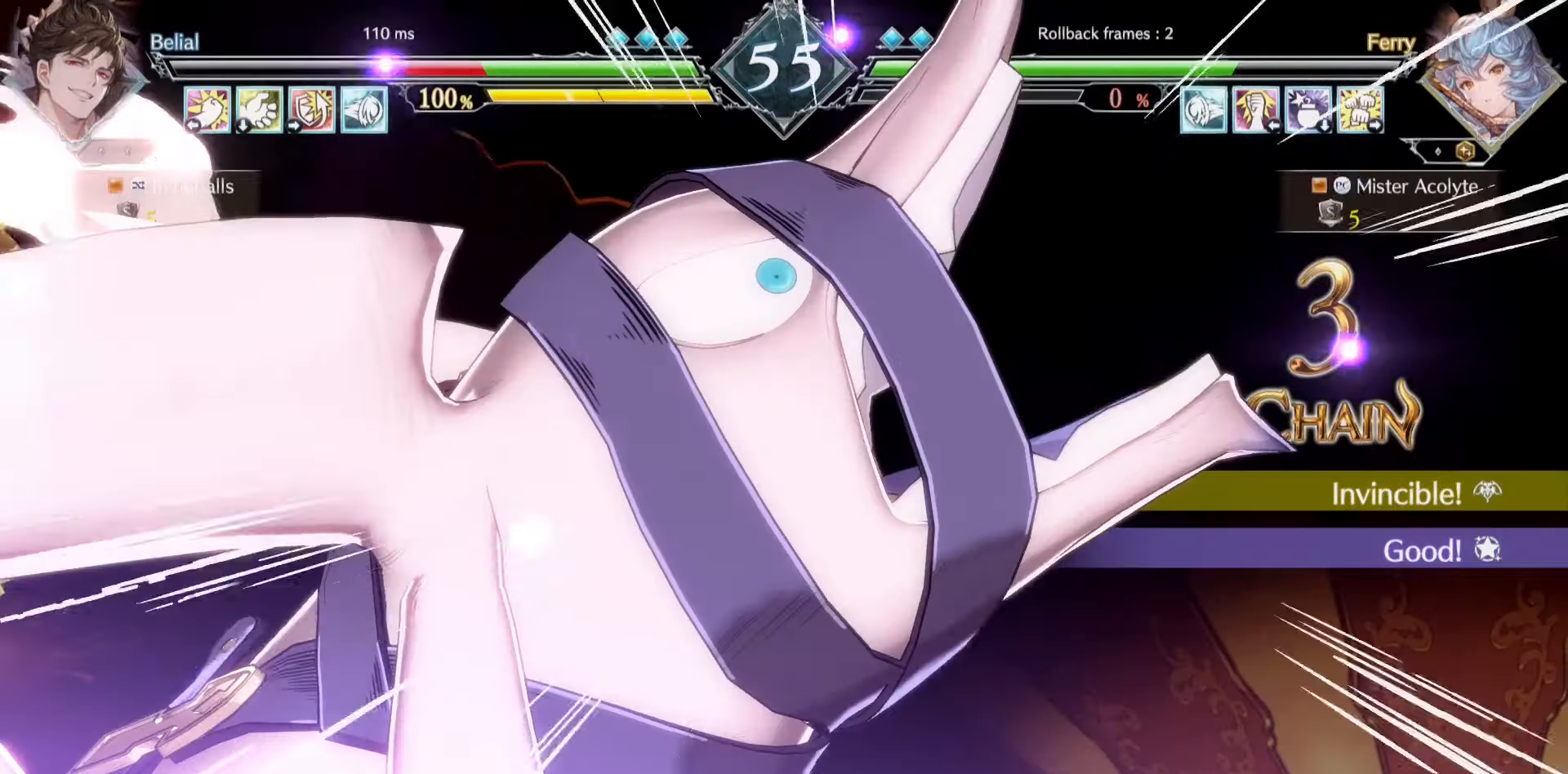
{"buttons": [], "events": []}
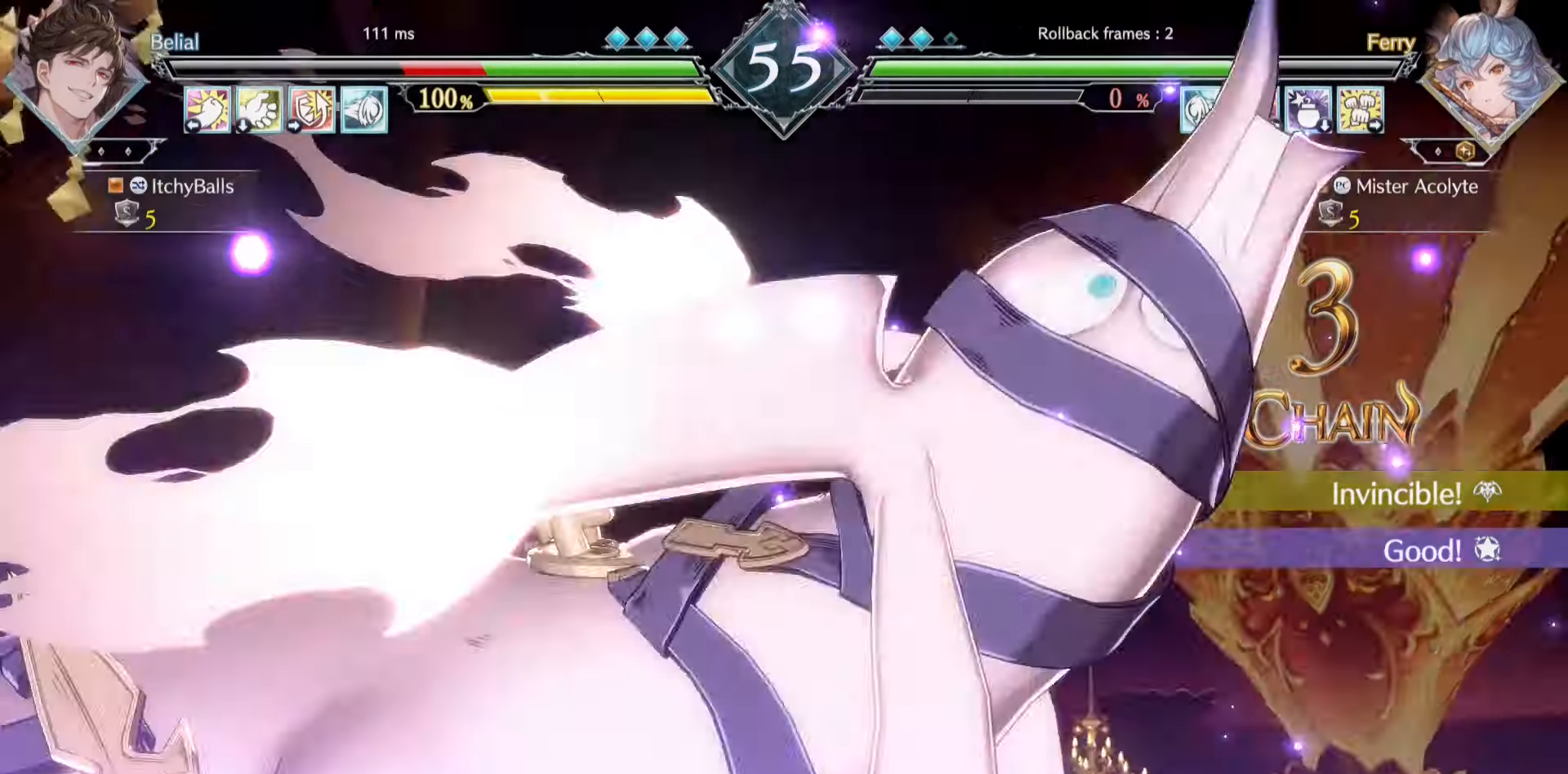
{"buttons": [], "events": []}
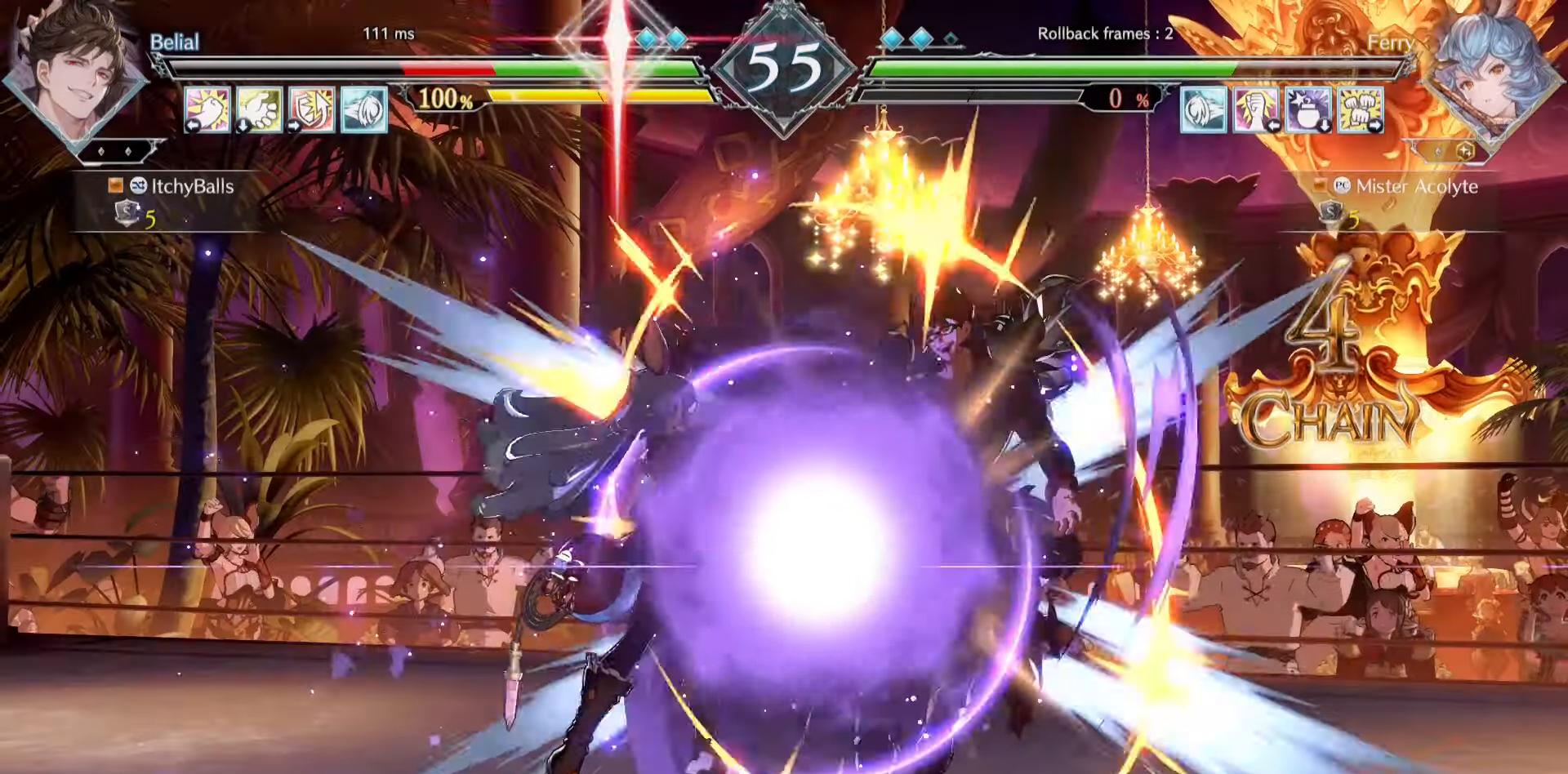
{"buttons": [], "events": []}
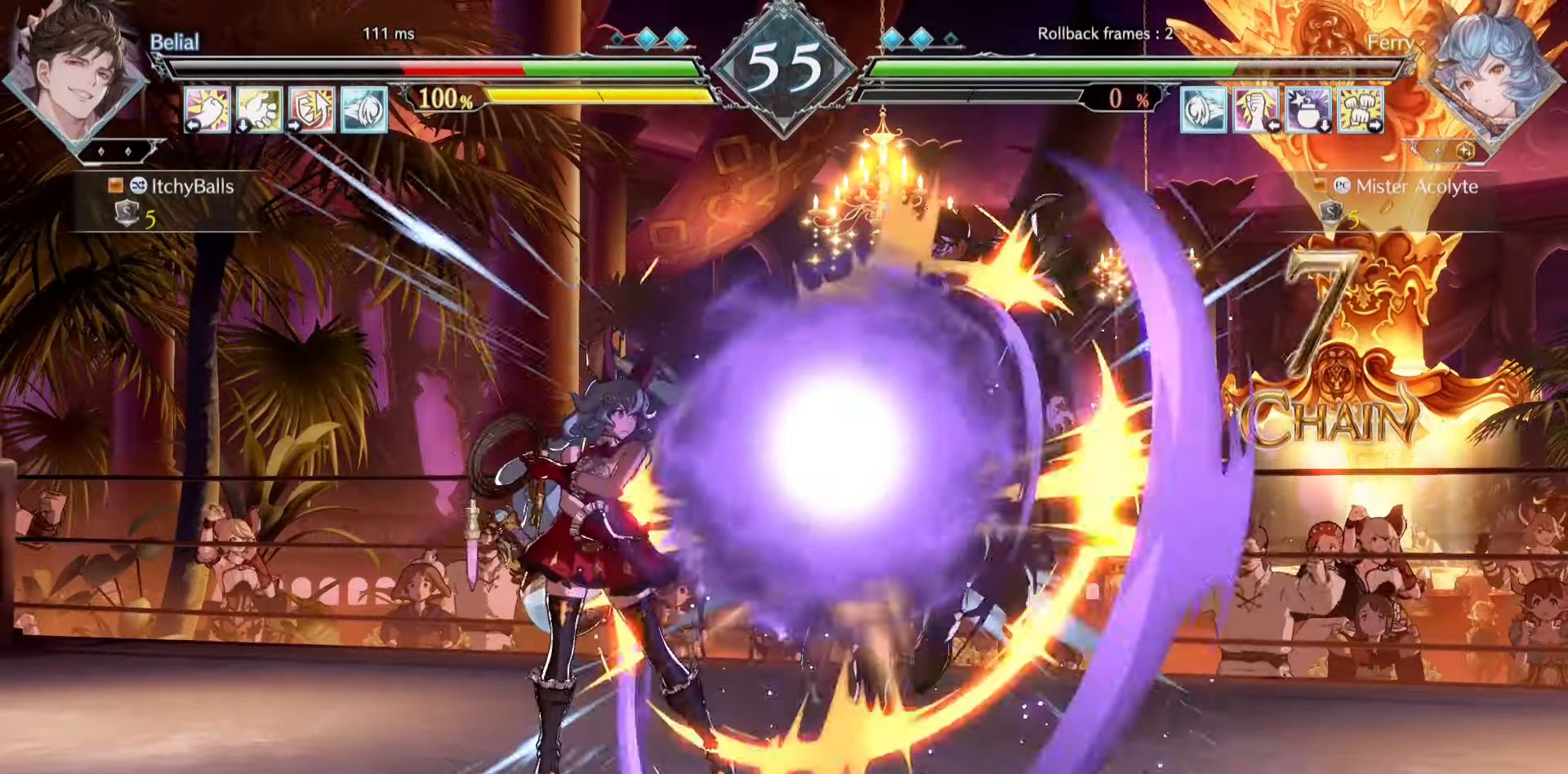
{"buttons": [], "events": [[183, "CIRCLE", "down"], [250, "CIRCLE", "up"]]}
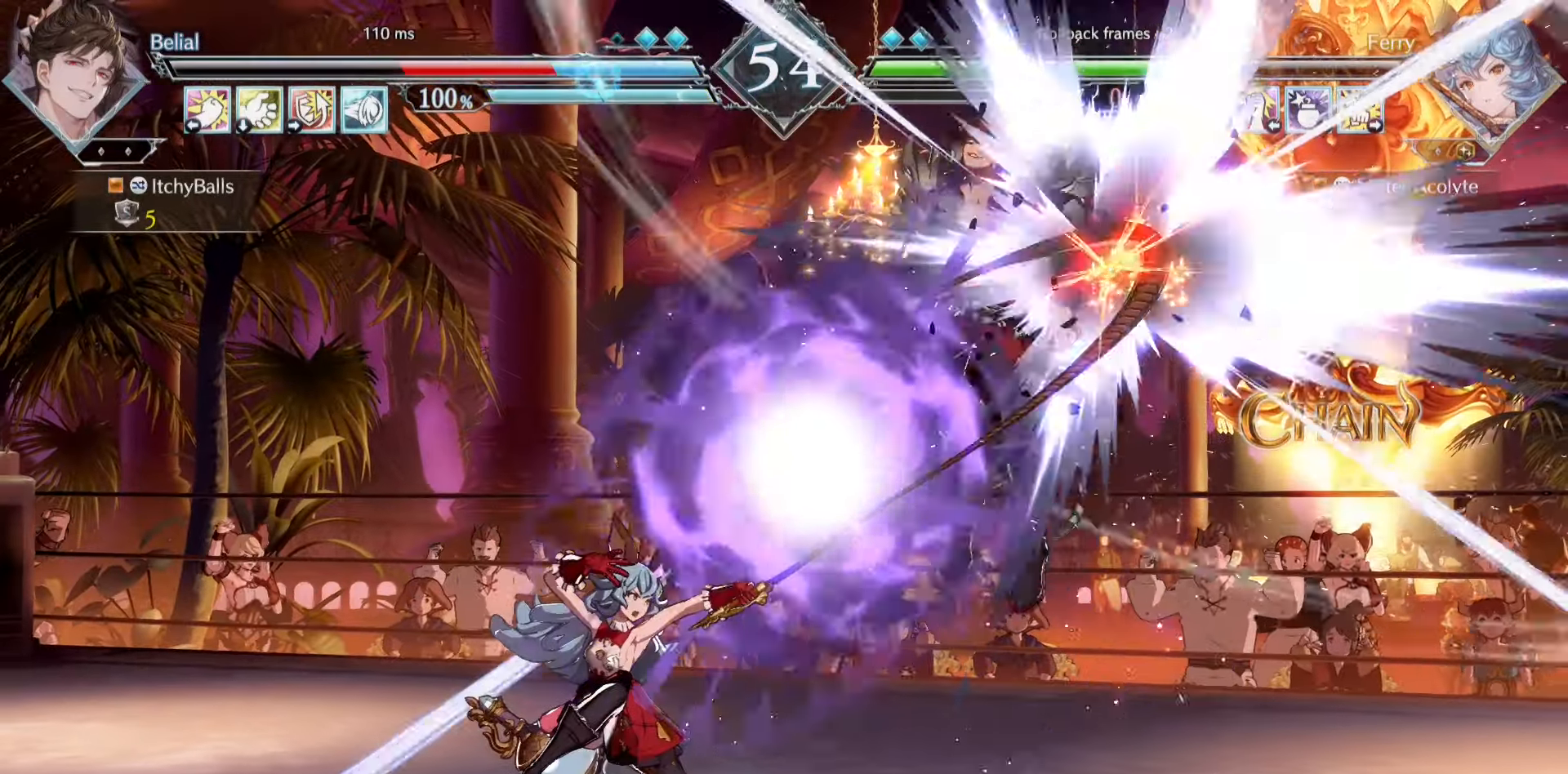
{"buttons": [], "events": []}
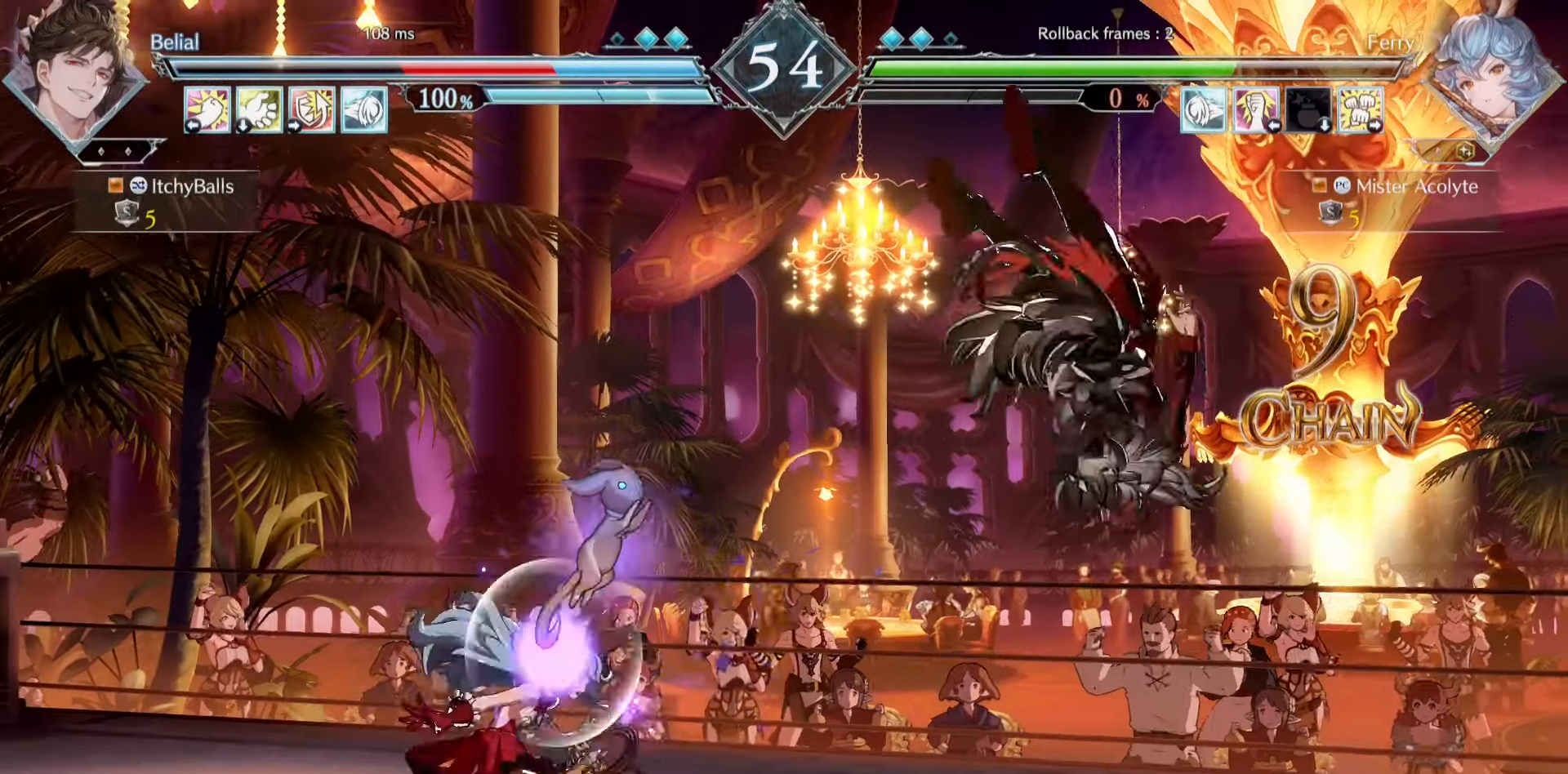
{"buttons": [], "events": []}
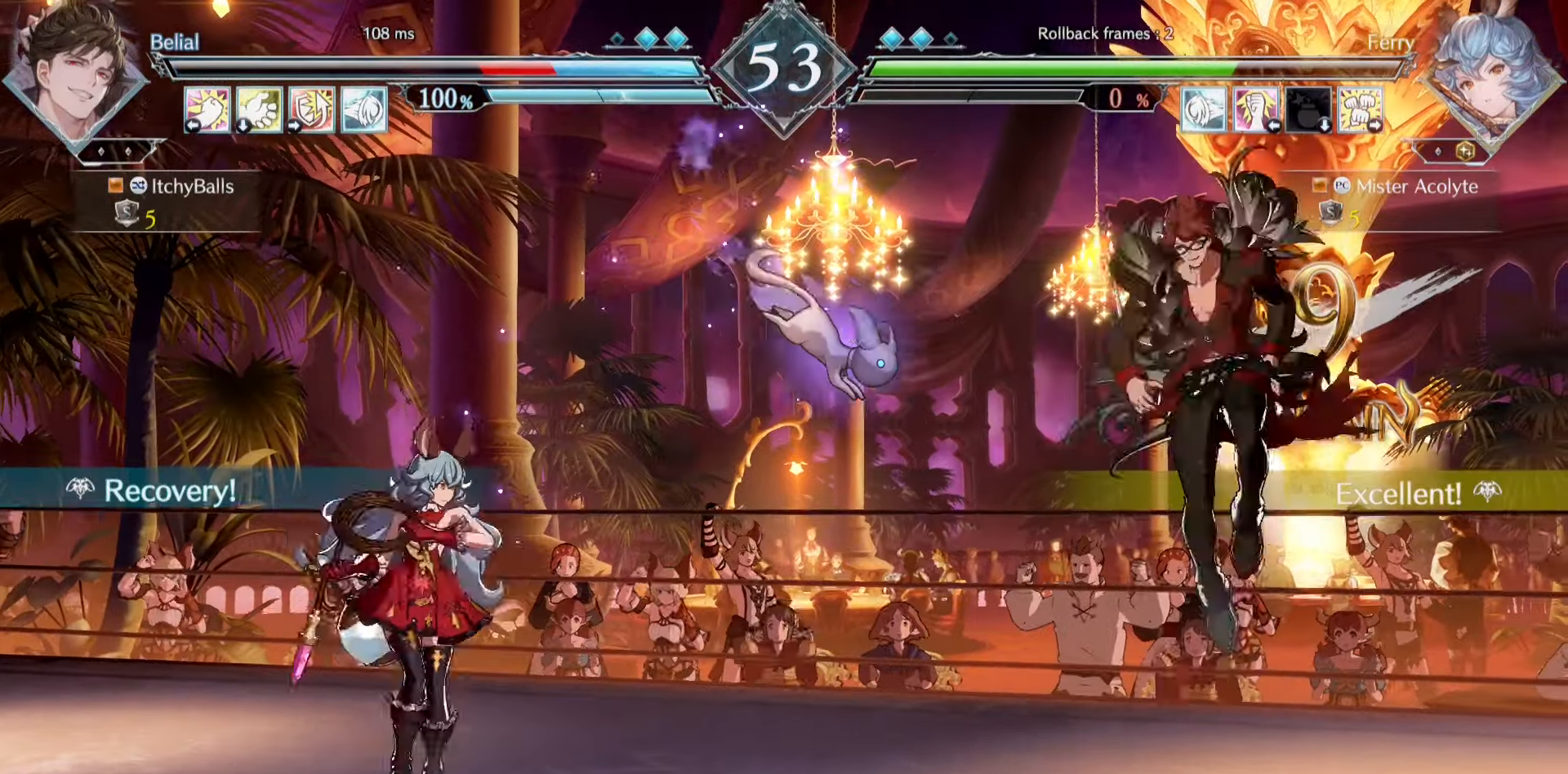
{"buttons": [], "events": []}
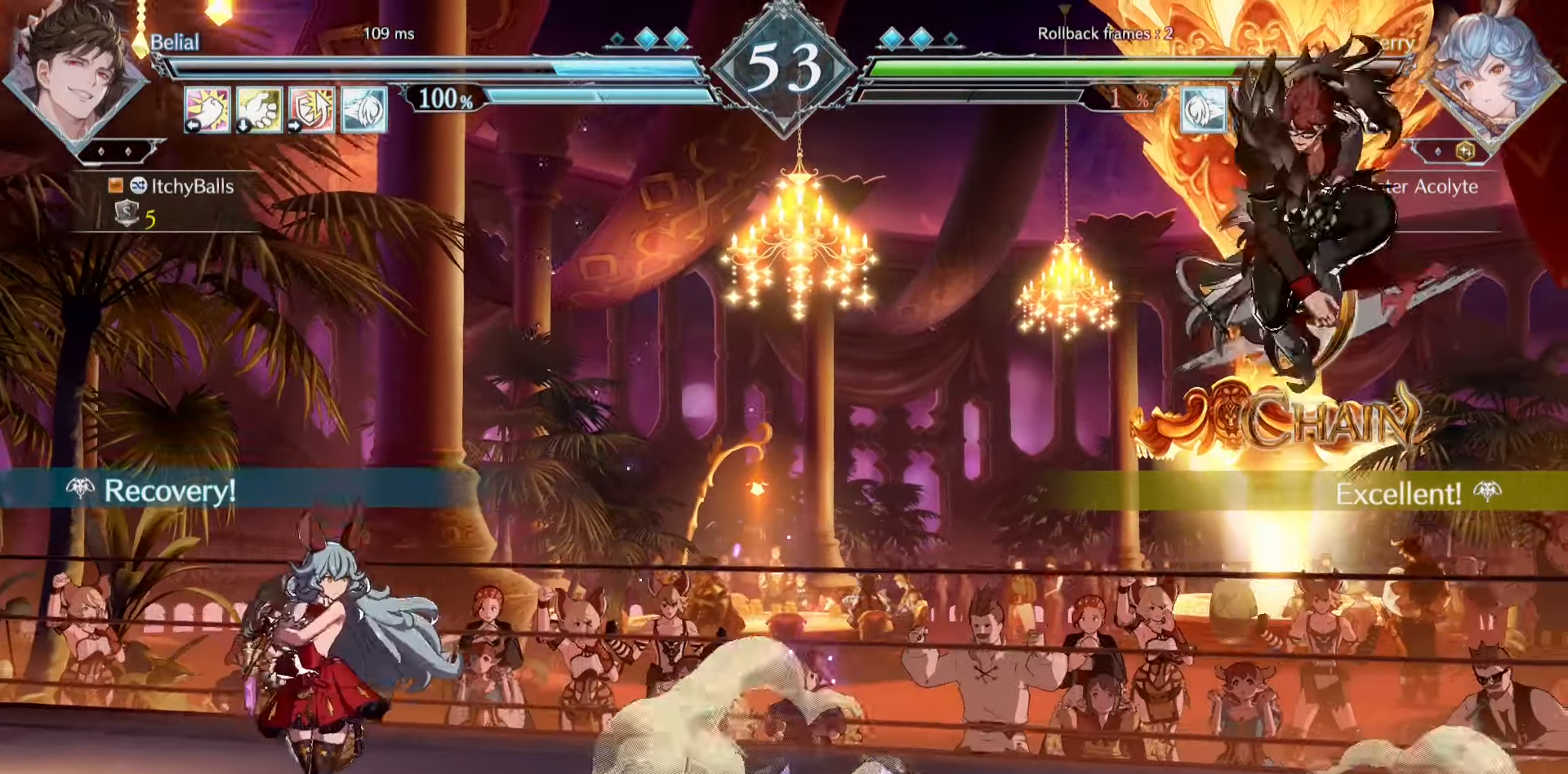
{"buttons": [], "events": []}
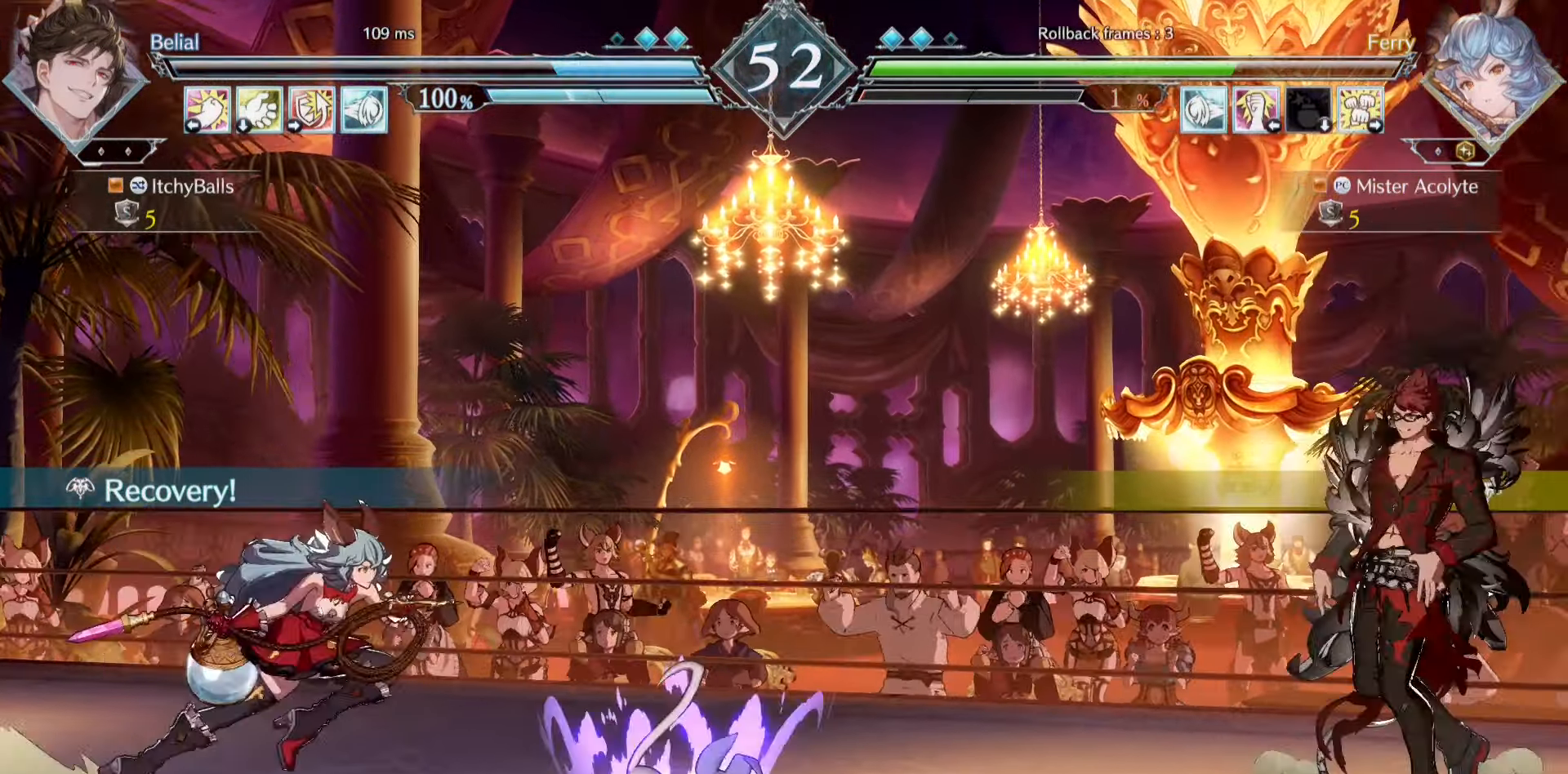
{"buttons": [], "events": []}
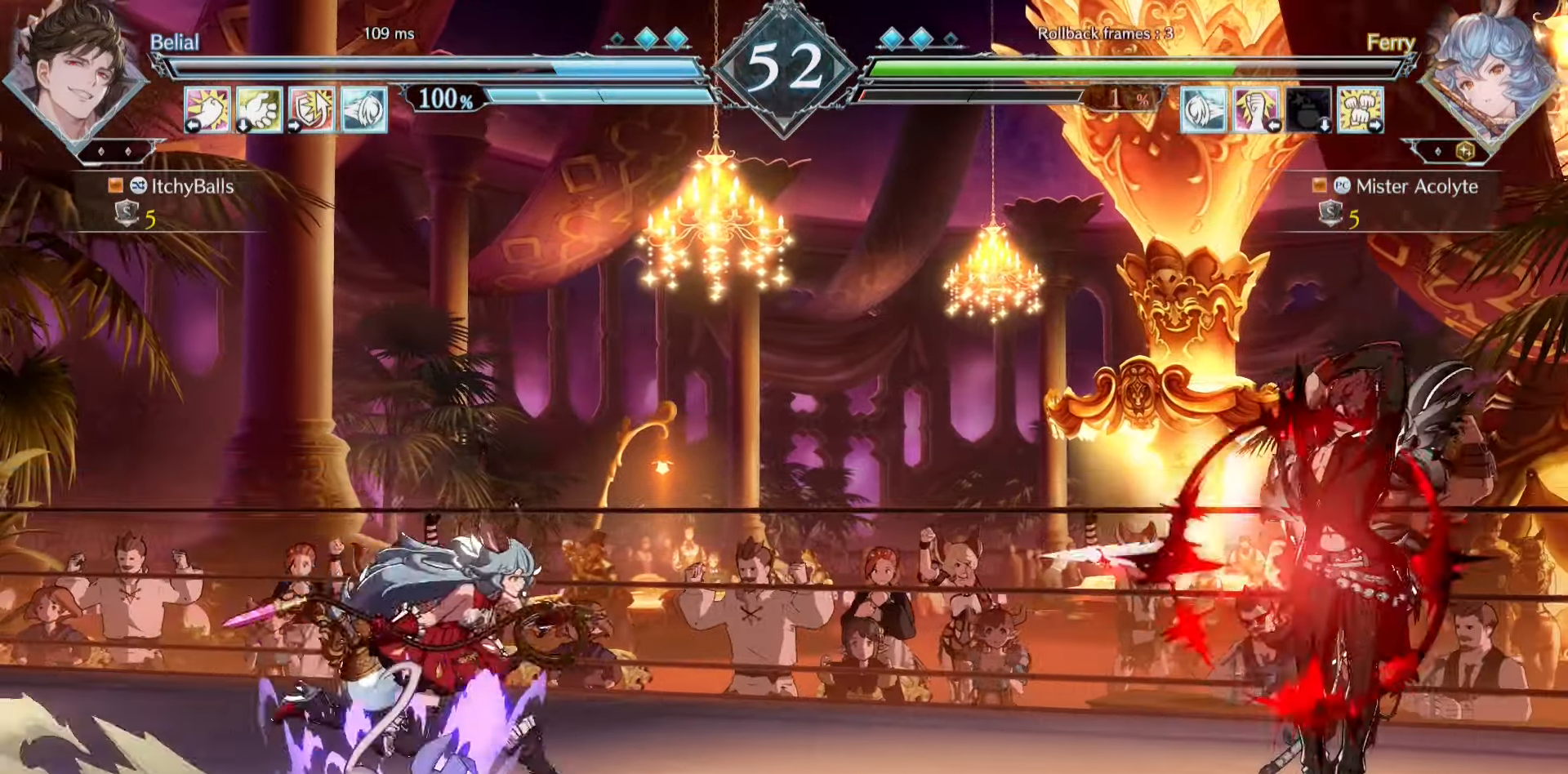
{"buttons": [], "events": []}
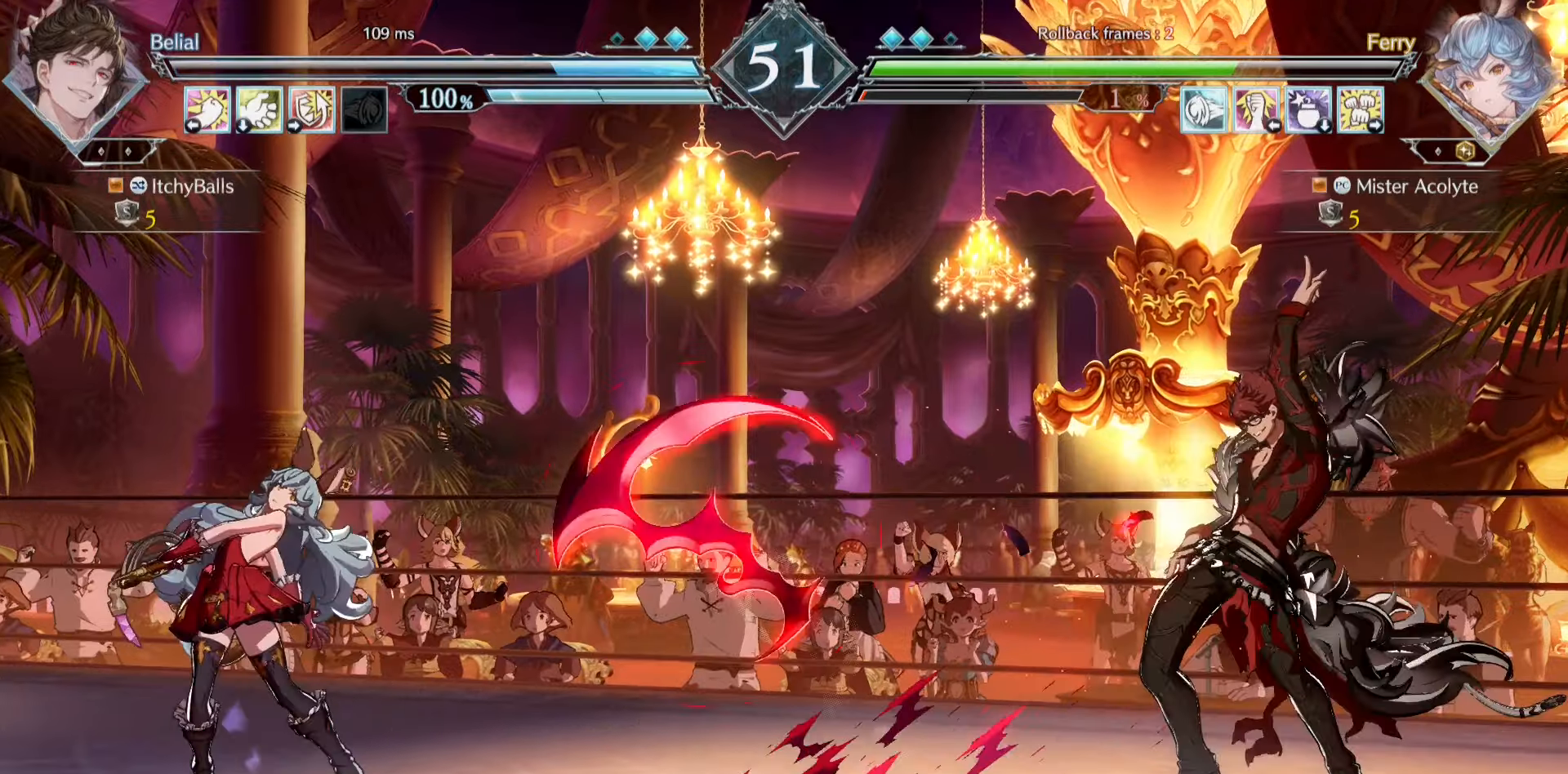
{"buttons": [], "events": []}
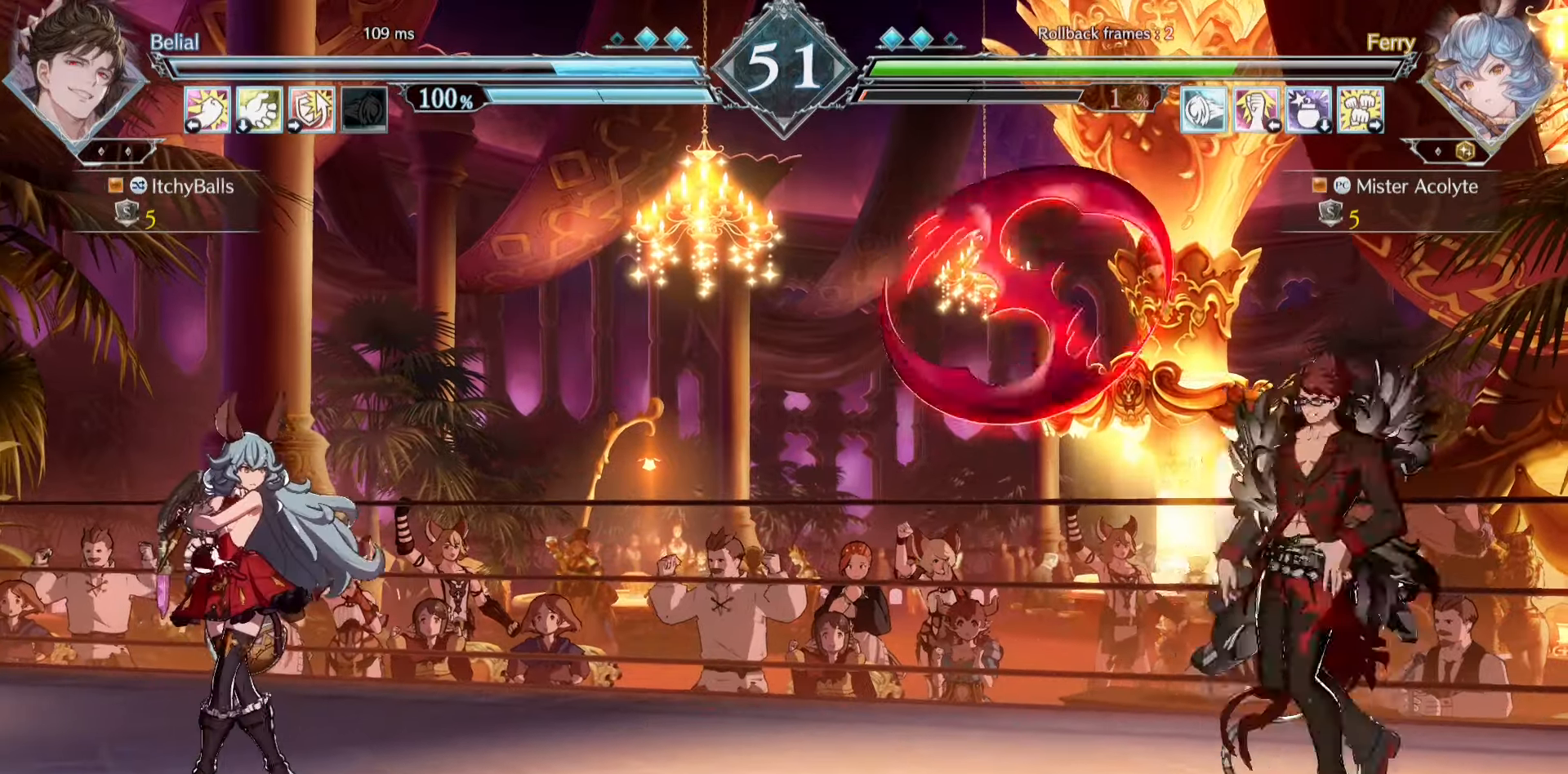
{"buttons": [], "events": []}
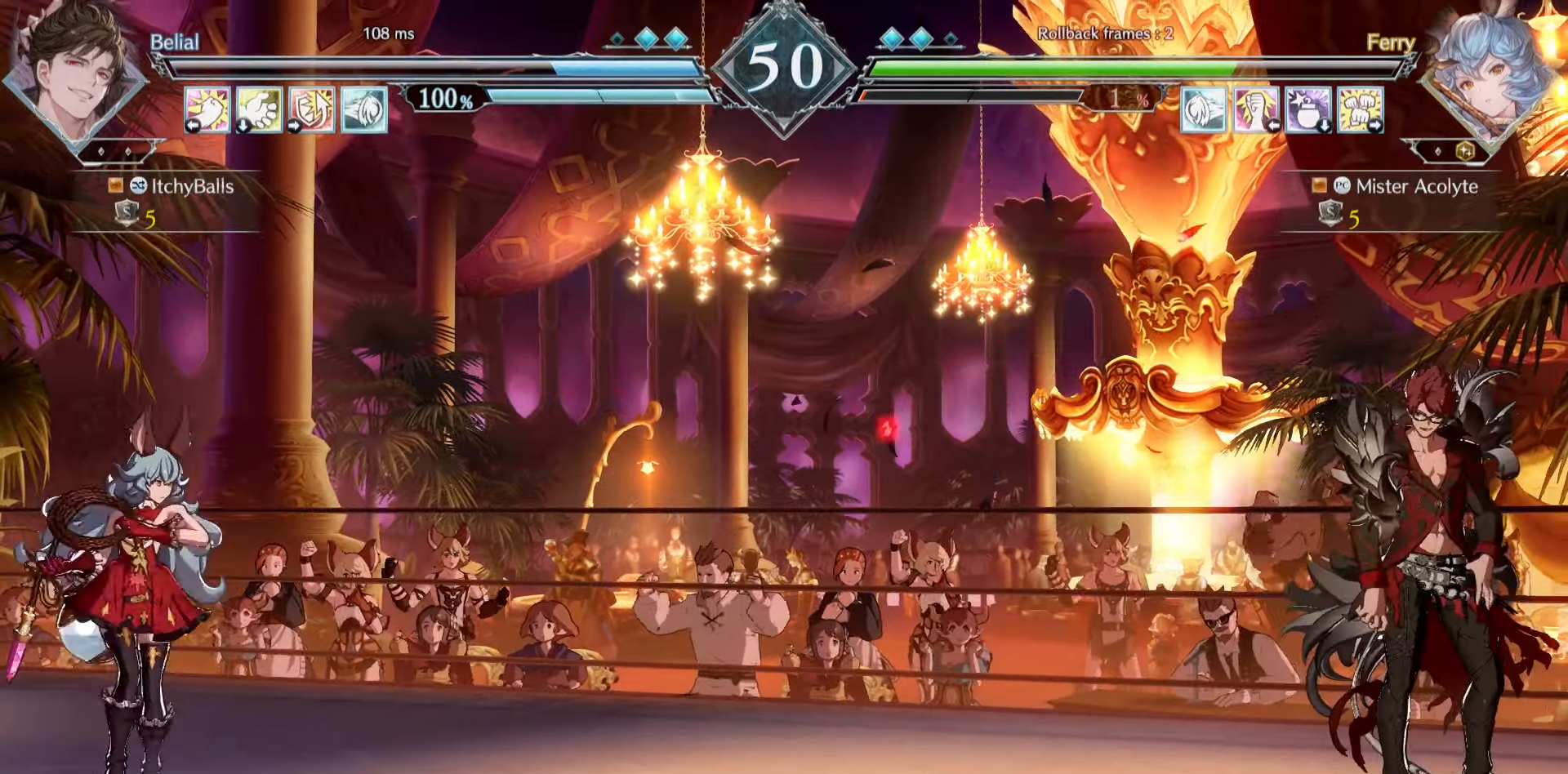
{"buttons": ["CROSS"], "events": [[383, "CROSS", "down"]]}